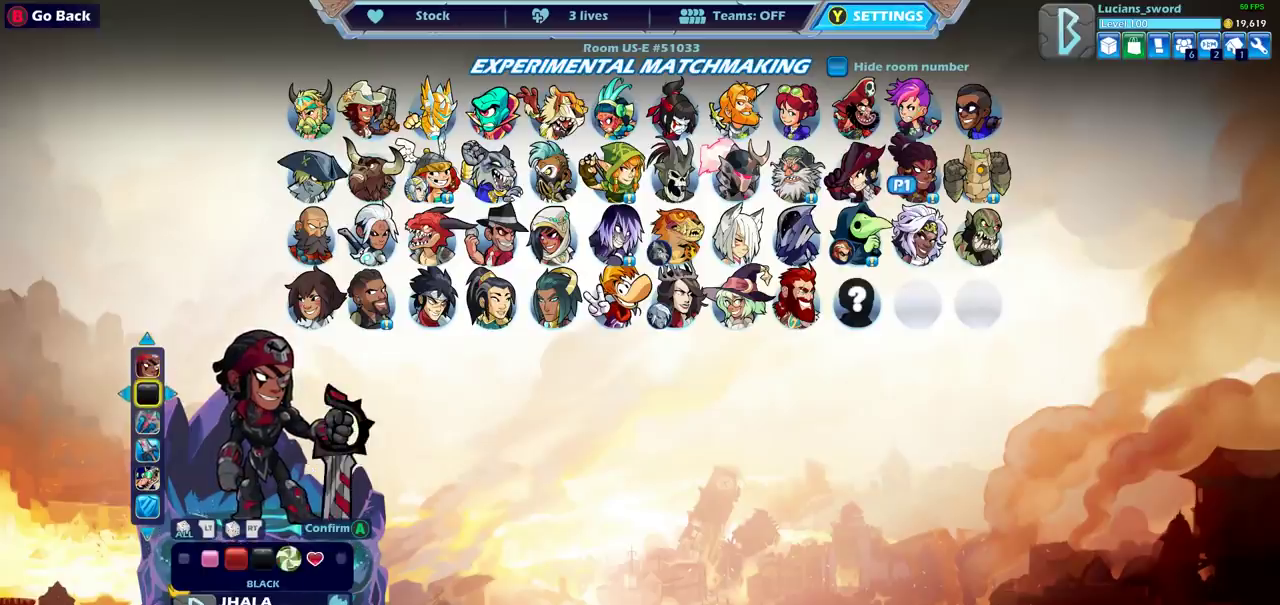
Gameplay with a controller (PlayStation layout); each line is a JSON object with the inputs held at the frame after it (dt_ms = milliseconds from this image to that frame). "events" lists button and stick changes between this image and that frame as [ms after this image, input, new state], when the widget could be followed in between. Not read: R1.
{"dt_ms": 400, "buttons": ["DPAD_RIGHT"], "left_stick": "center", "right_stick": "center", "events": [[333, "DPAD_RIGHT", "down"]]}
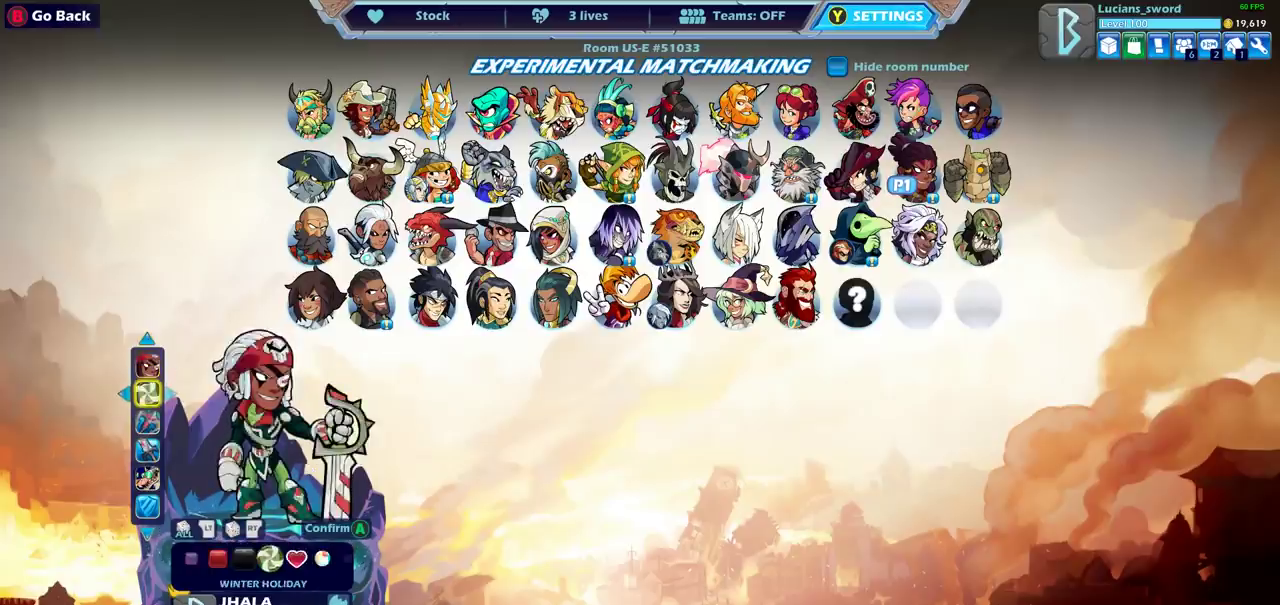
{"dt_ms": 600, "buttons": [], "left_stick": "center", "right_stick": "center", "events": [[50, "DPAD_RIGHT", "up"], [117, "DPAD_RIGHT", "down"], [217, "DPAD_RIGHT", "up"], [283, "DPAD_RIGHT", "down"], [383, "DPAD_RIGHT", "up"]]}
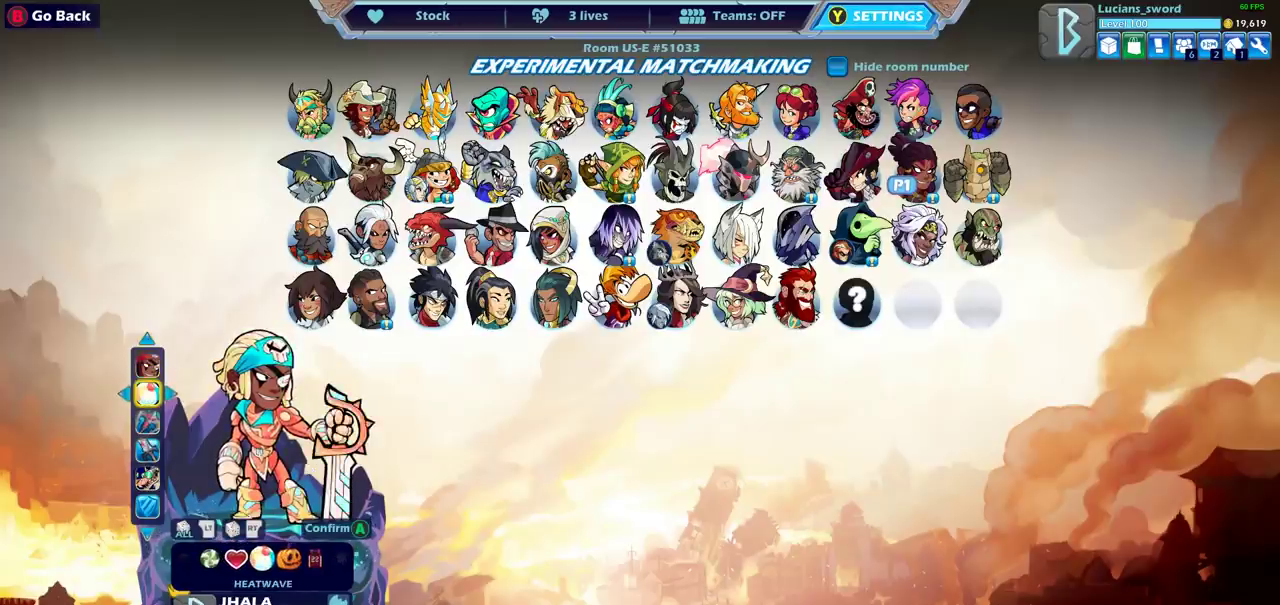
{"dt_ms": 500, "buttons": ["DPAD_RIGHT"], "left_stick": "center", "right_stick": "center", "events": [[417, "DPAD_RIGHT", "down"]]}
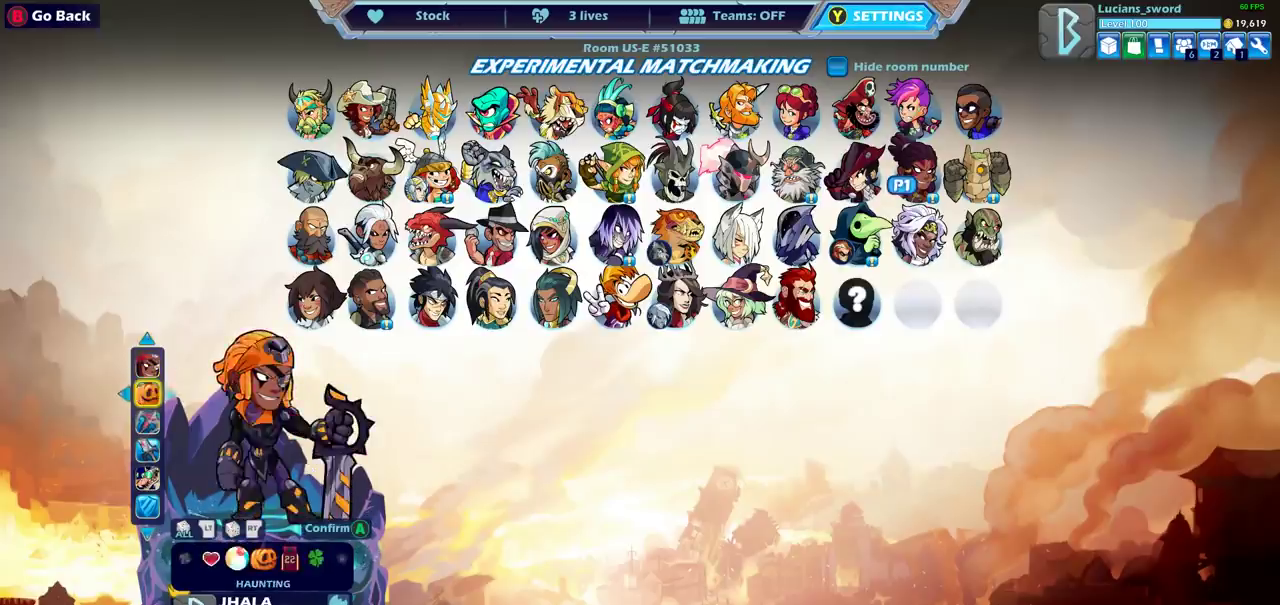
{"dt_ms": 400, "buttons": [], "left_stick": "center", "right_stick": "center", "events": [[33, "DPAD_RIGHT", "up"], [183, "DPAD_RIGHT", "down"], [317, "DPAD_RIGHT", "up"]]}
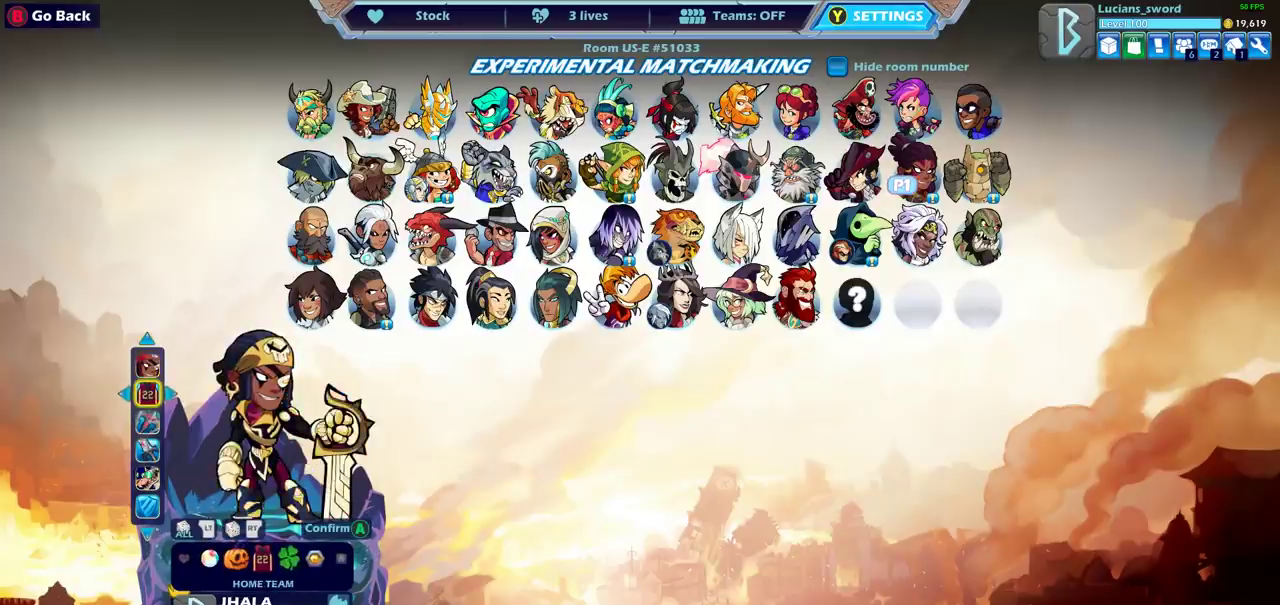
{"dt_ms": 600, "buttons": [], "left_stick": "center", "right_stick": "center", "events": []}
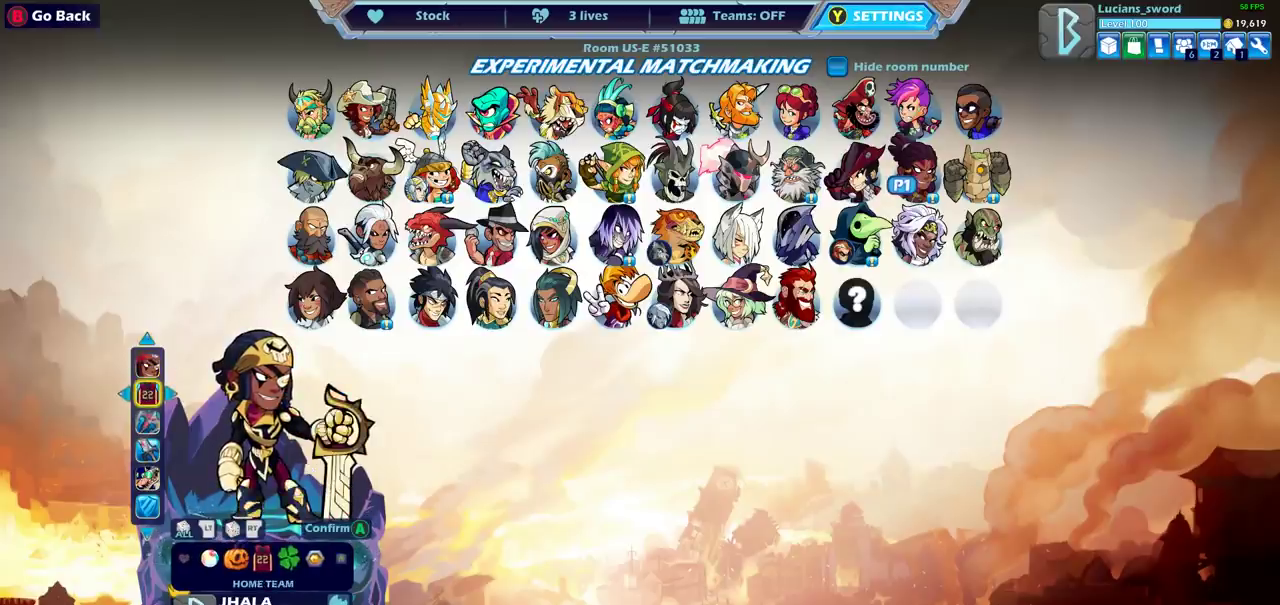
{"dt_ms": 500, "buttons": [], "left_stick": "center", "right_stick": "center", "events": []}
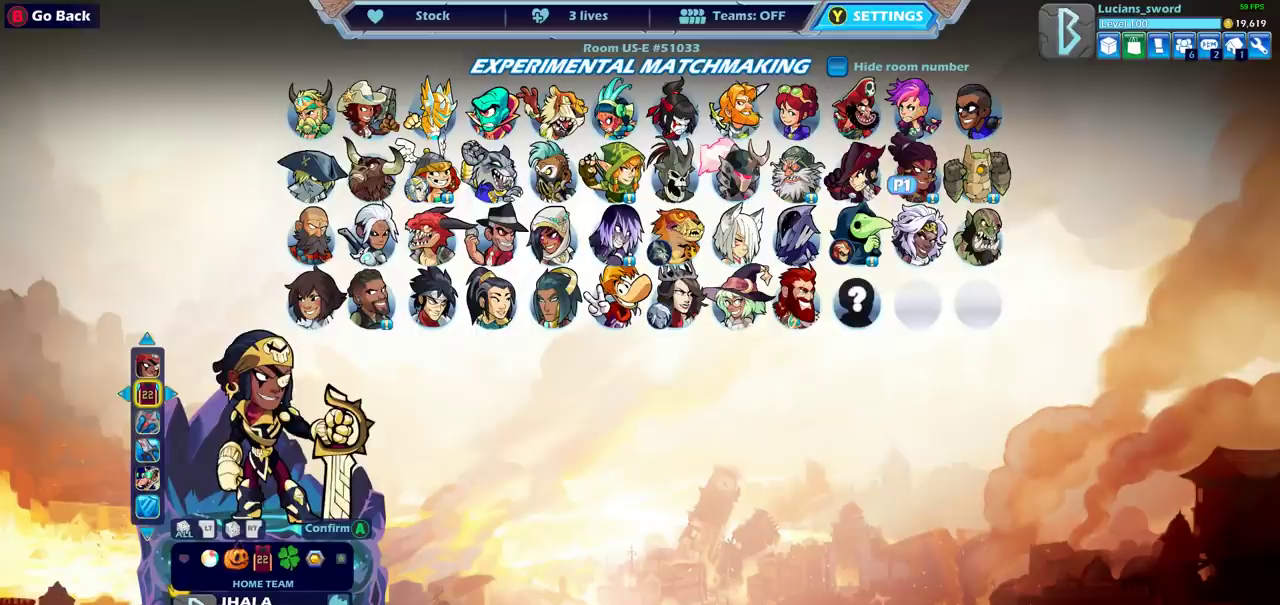
{"dt_ms": 500, "buttons": [], "left_stick": "center", "right_stick": "center", "events": [[433, "CROSS", "down"], [500, "CROSS", "up"]]}
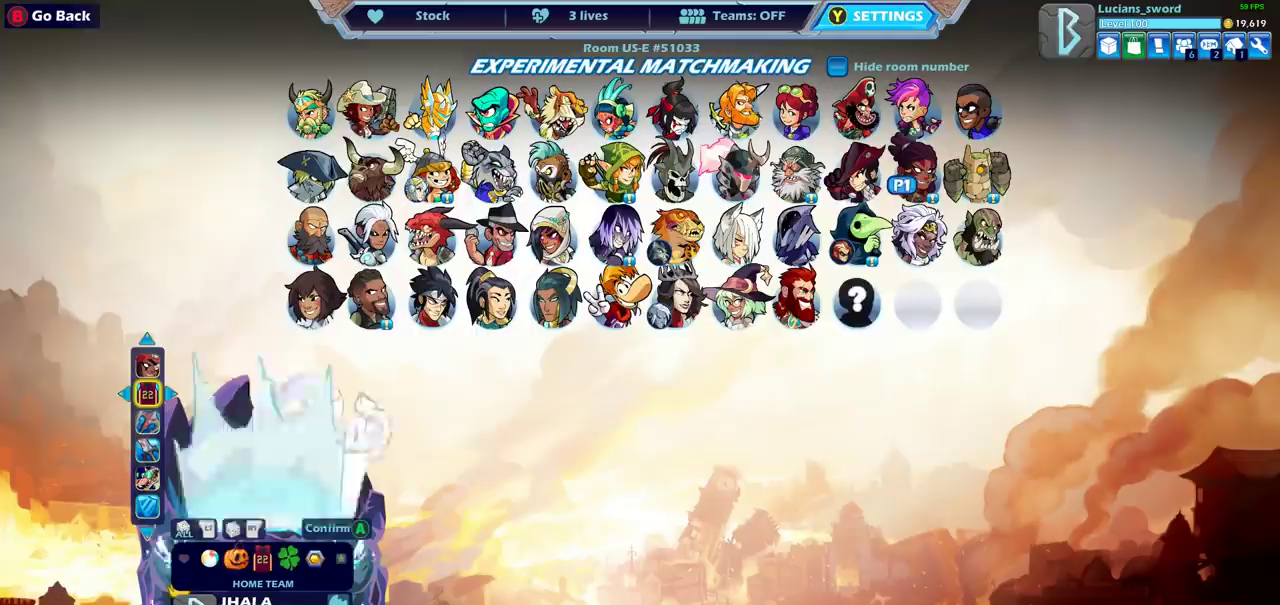
{"dt_ms": 500, "buttons": [], "left_stick": "center", "right_stick": "center", "events": []}
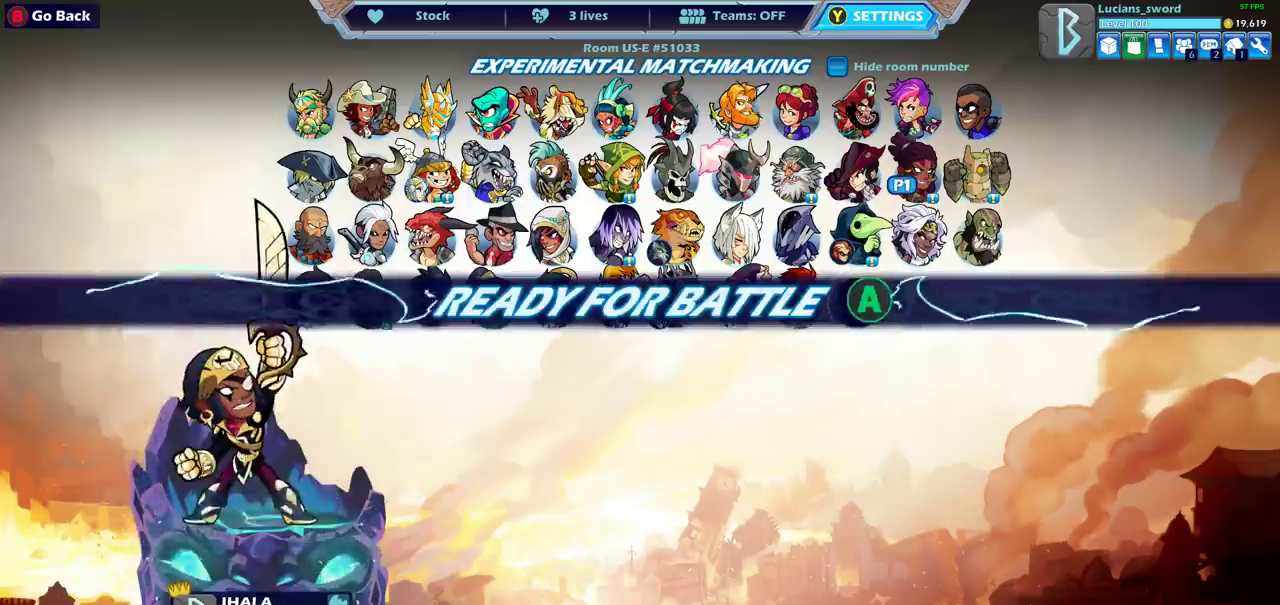
{"dt_ms": 500, "buttons": [], "left_stick": "center", "right_stick": "center", "events": [[150, "CROSS", "down"], [233, "CROSS", "up"]]}
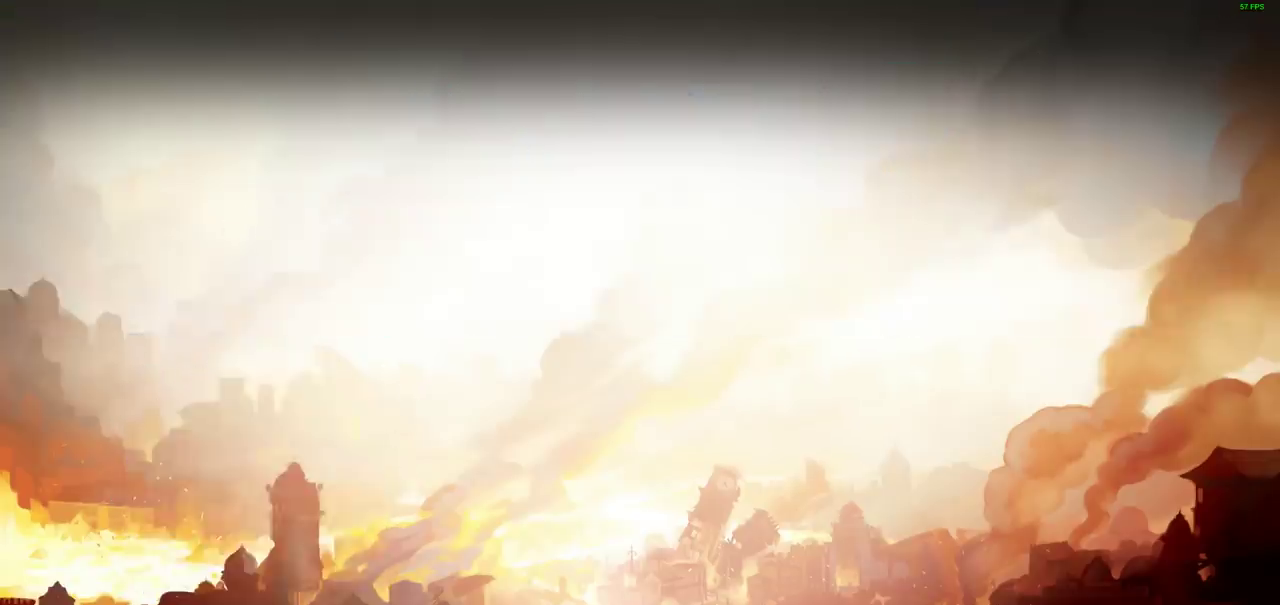
{"dt_ms": 500, "buttons": [], "left_stick": "center", "right_stick": "center", "events": []}
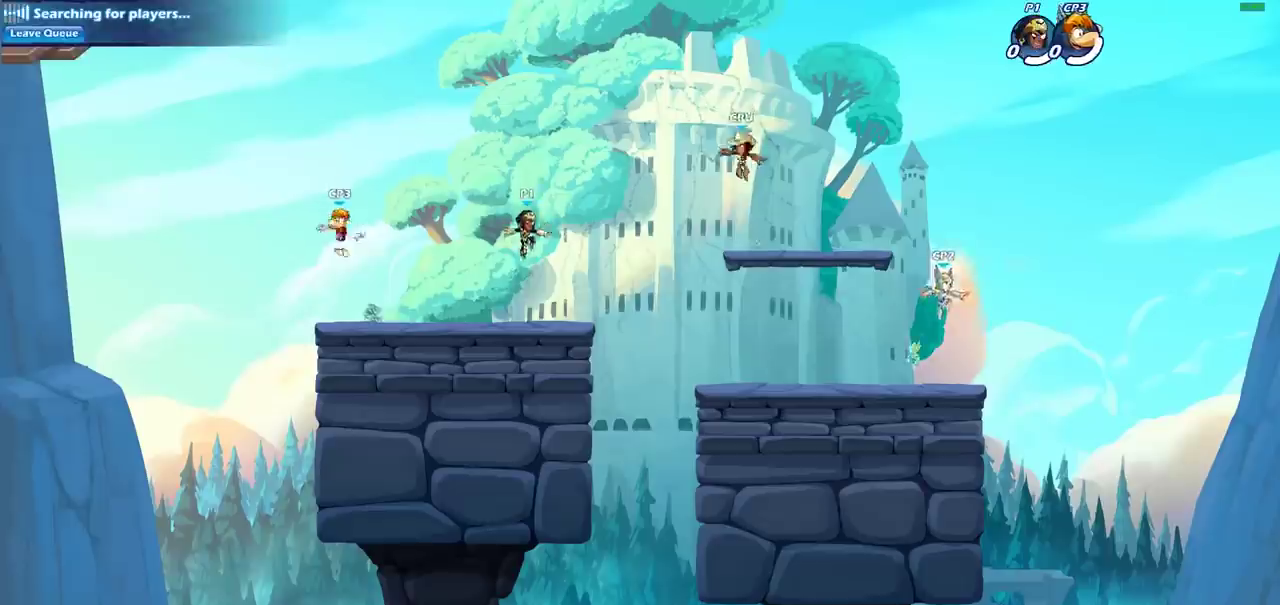
{"dt_ms": 500, "buttons": [], "left_stick": "center", "right_stick": "center", "events": []}
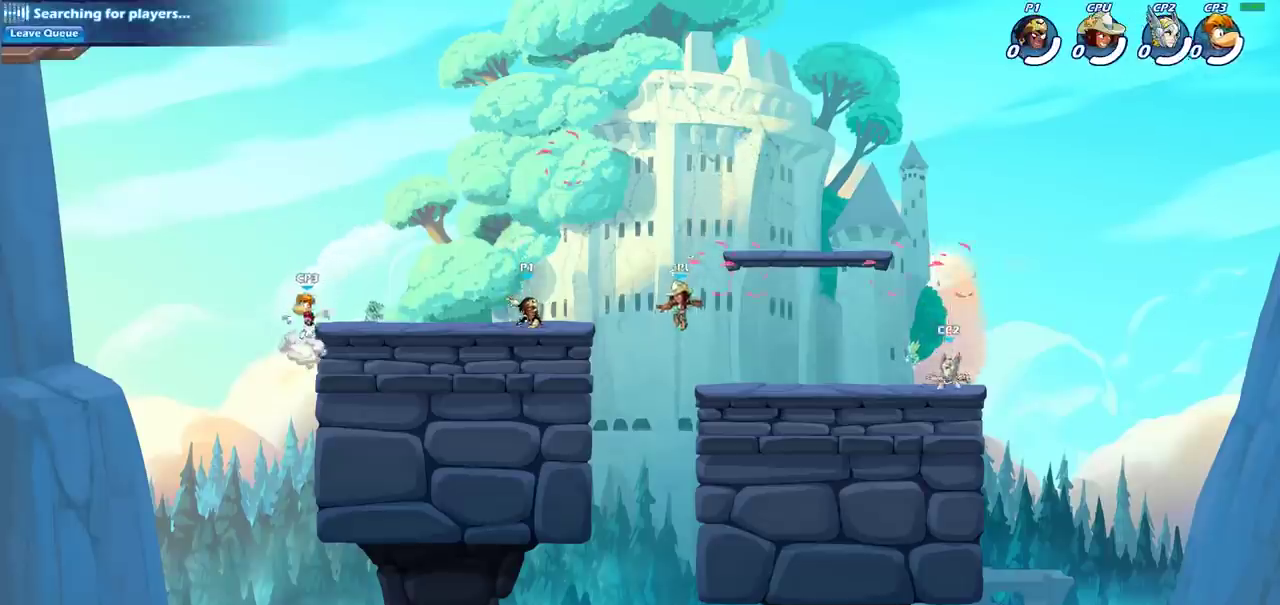
{"dt_ms": 600, "buttons": ["R2"], "left_stick": "right", "right_stick": "center", "events": [[83, "left_stick", "right"], [183, "R2", "down"], [317, "R2", "up"], [600, "R2", "down"]]}
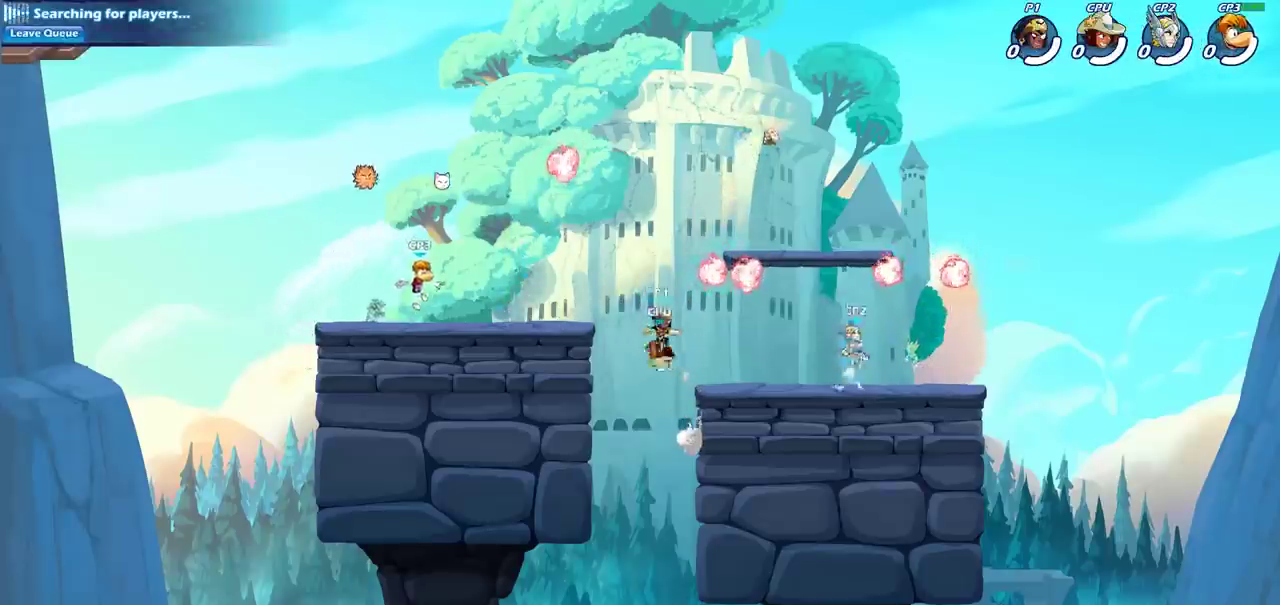
{"dt_ms": 400, "buttons": [], "left_stick": "right", "right_stick": "center", "events": [[167, "R2", "up"], [217, "CROSS", "down"], [283, "CROSS", "up"]]}
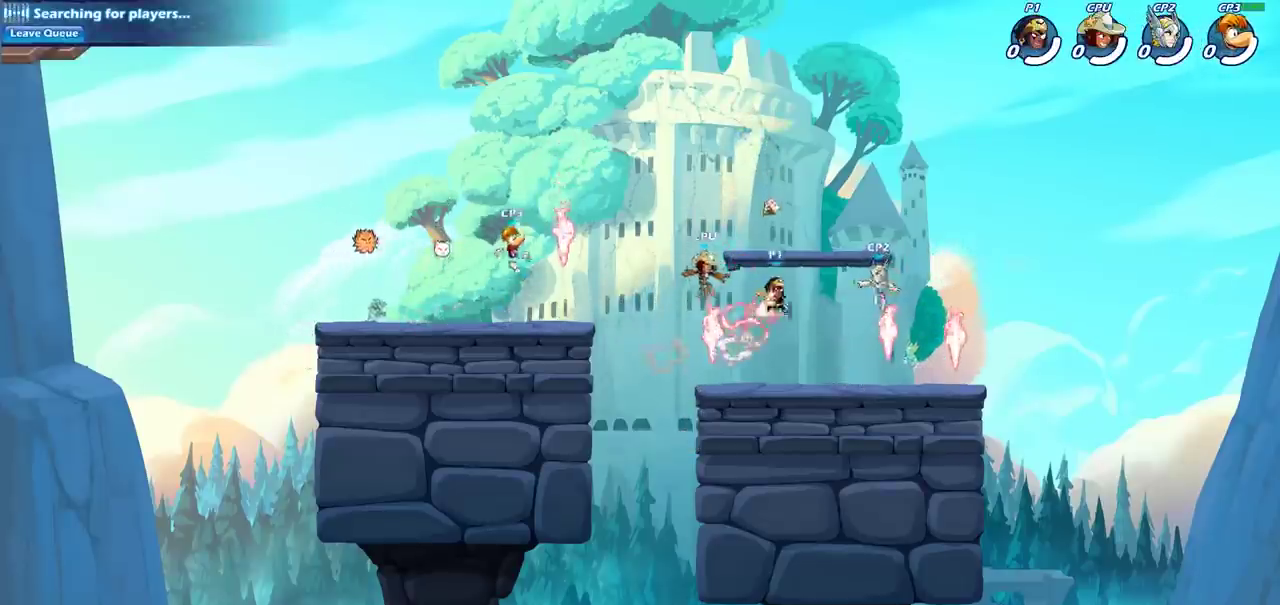
{"dt_ms": 400, "buttons": [], "left_stick": "right", "right_stick": "center", "events": [[33, "left_stick", "down"], [117, "left_stick", "down-left"], [250, "left_stick", "down"], [300, "left_stick", "down-right"], [367, "left_stick", "right"]]}
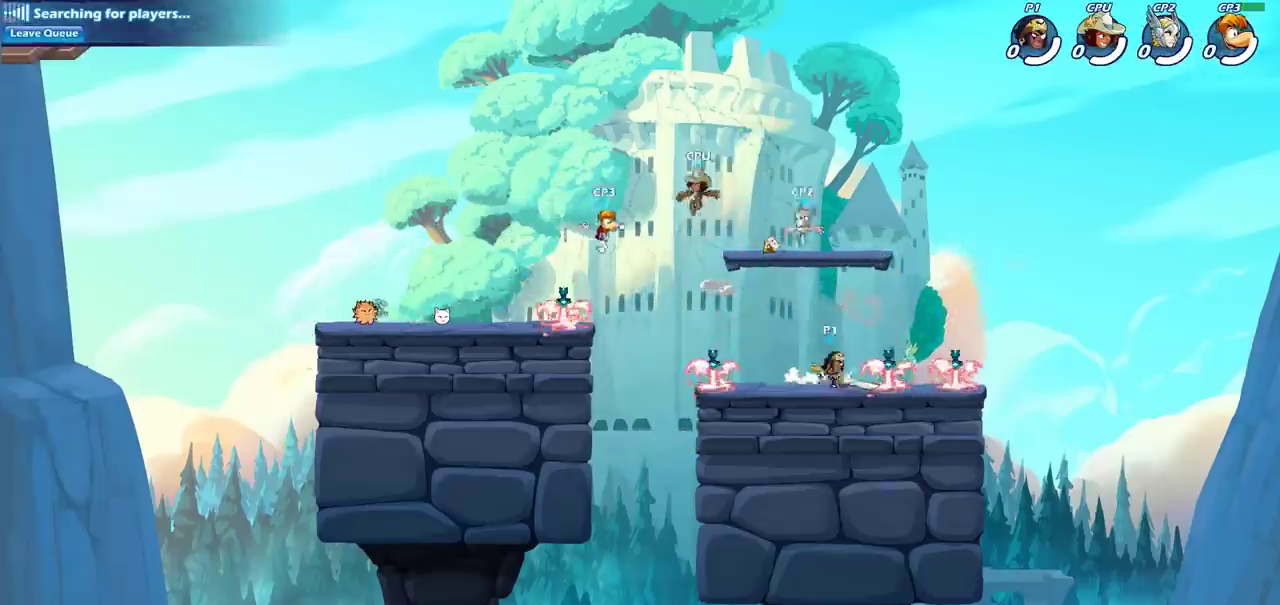
{"dt_ms": 600, "buttons": [], "left_stick": "center", "right_stick": "center", "events": [[17, "left_stick", "center"], [33, "CIRCLE", "down"], [100, "CIRCLE", "up"]]}
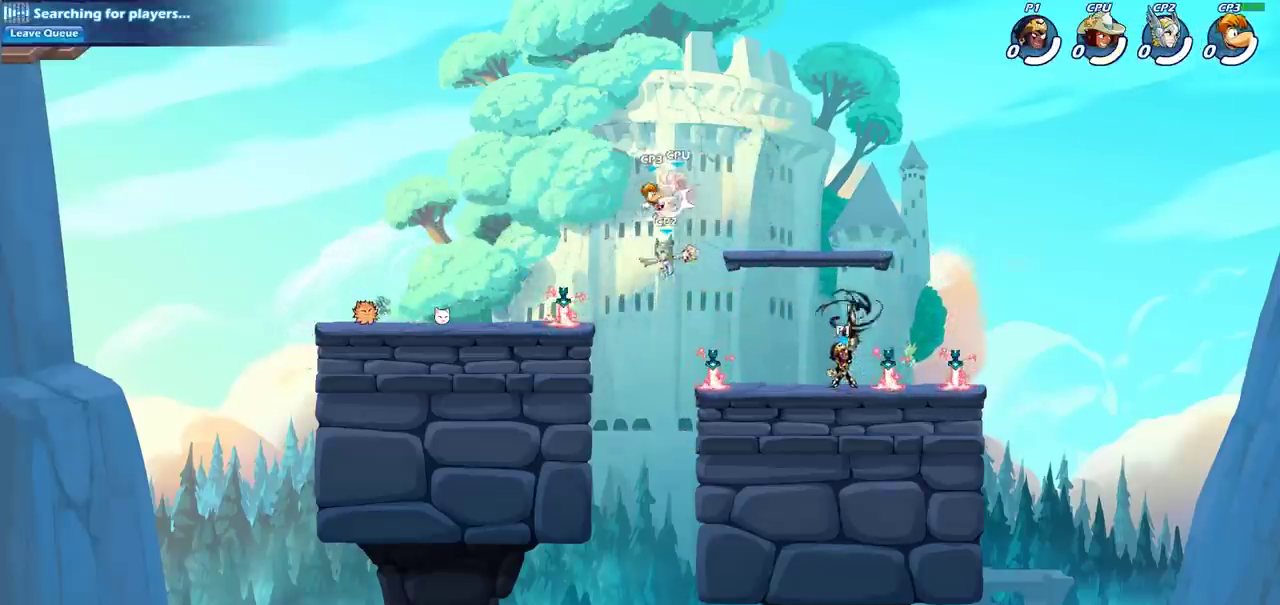
{"dt_ms": 500, "buttons": ["CIRCLE"], "left_stick": "down", "right_stick": "center", "events": [[250, "left_stick", "left"], [317, "left_stick", "down-left"], [350, "R2", "down"], [433, "CIRCLE", "down"], [450, "R2", "up"], [500, "left_stick", "down"]]}
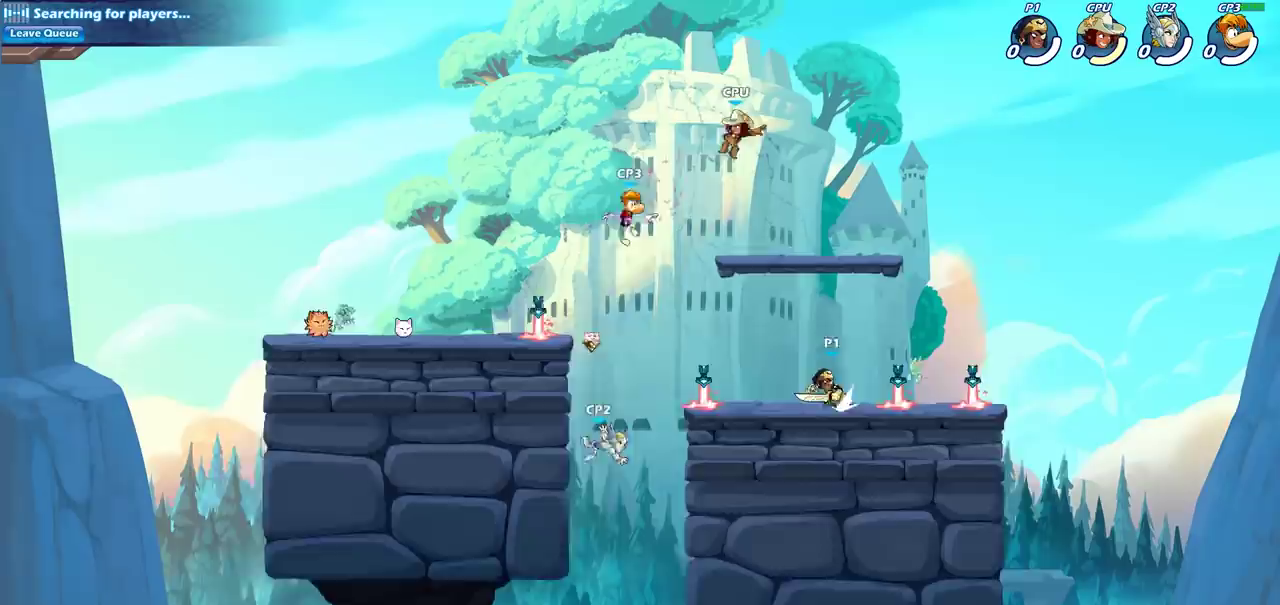
{"dt_ms": 300, "buttons": [], "left_stick": "center", "right_stick": "center", "events": [[17, "CIRCLE", "up"], [100, "left_stick", "center"]]}
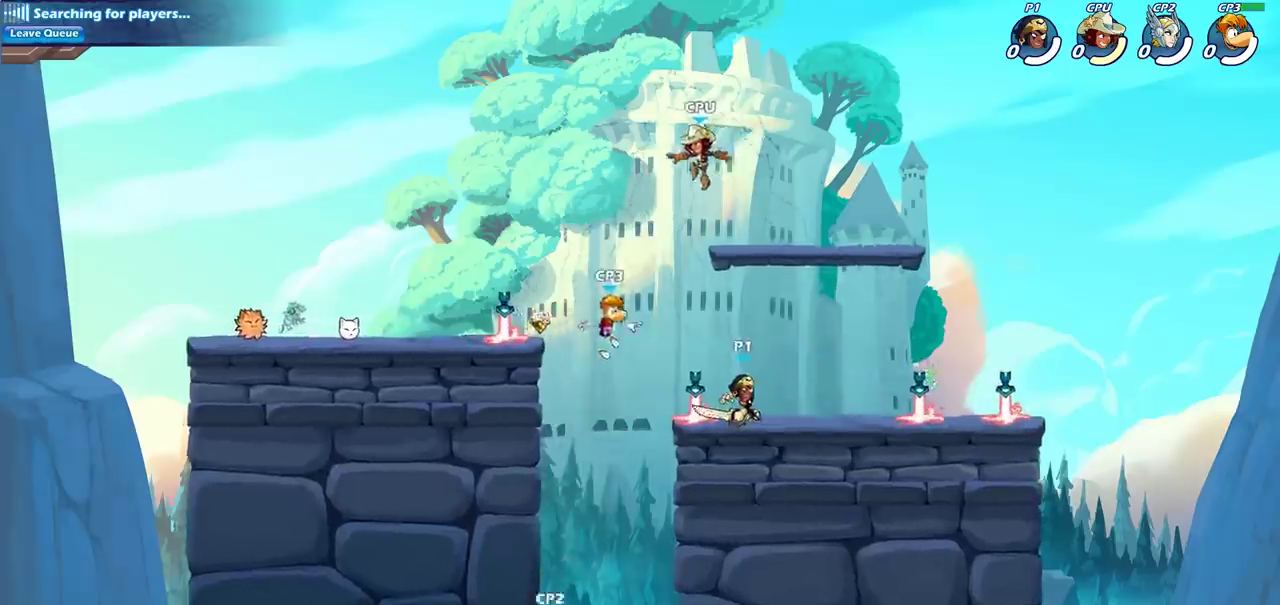
{"dt_ms": 700, "buttons": [], "left_stick": "center", "right_stick": "center", "events": [[17, "left_stick", "down"], [67, "CIRCLE", "down"], [150, "CIRCLE", "up"], [183, "left_stick", "center"]]}
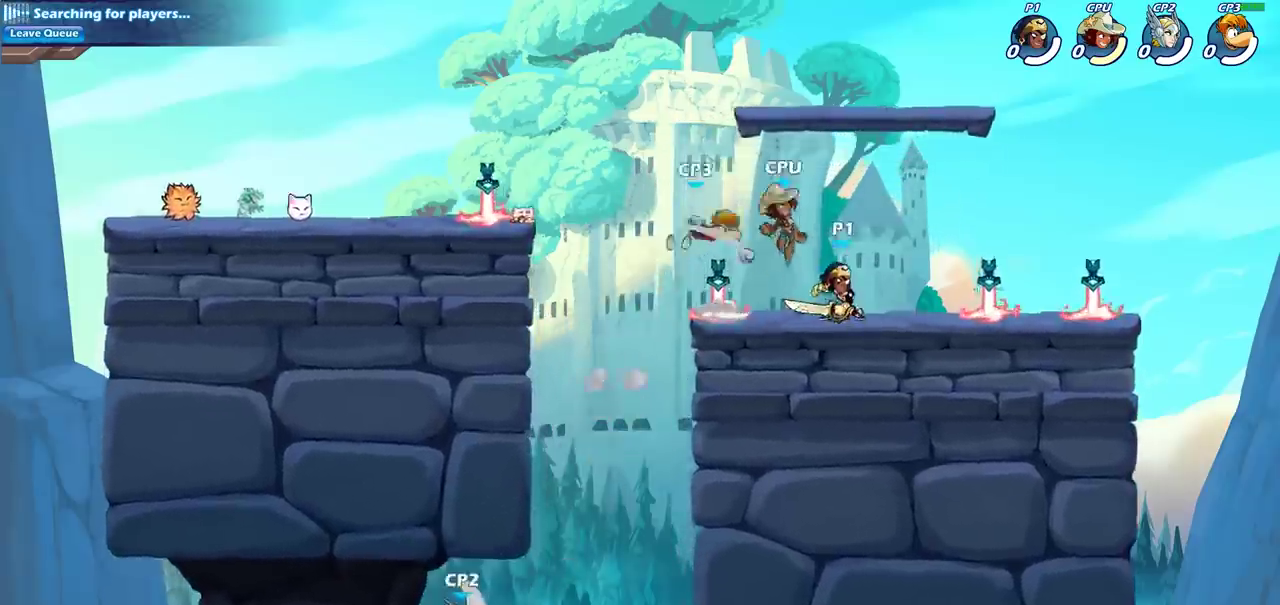
{"dt_ms": 700, "buttons": [], "left_stick": "center", "right_stick": "center", "events": [[67, "left_stick", "right"], [183, "R2", "down"], [300, "left_stick", "left"], [317, "R2", "up"], [350, "CIRCLE", "down"], [383, "left_stick", "center"], [433, "CIRCLE", "up"]]}
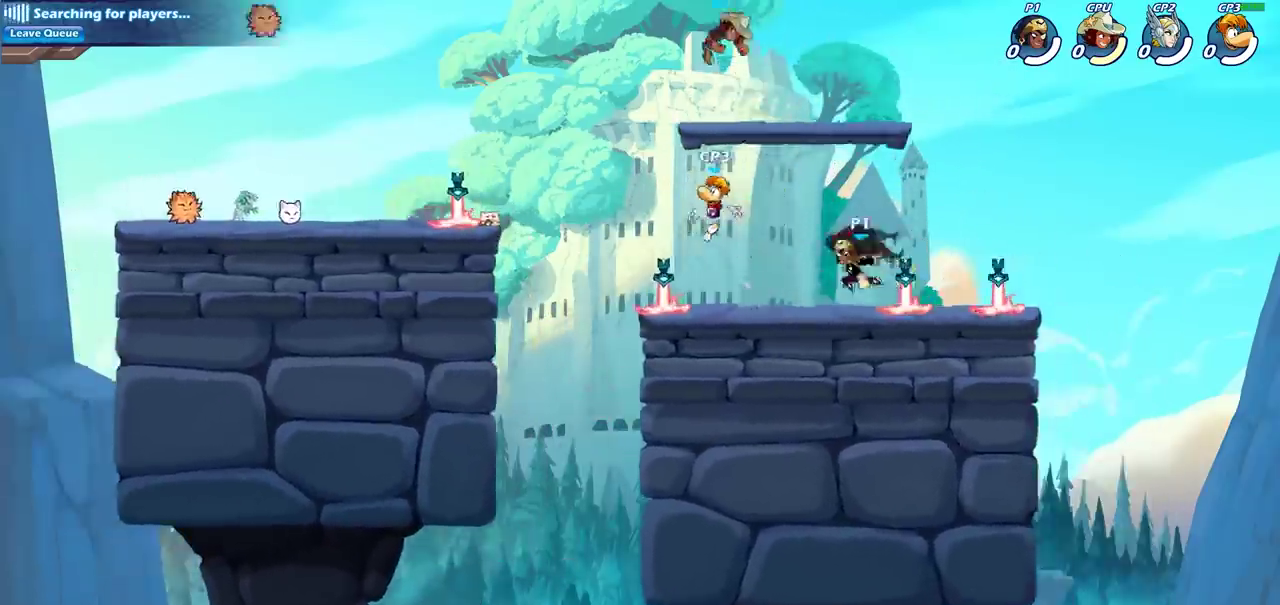
{"dt_ms": 300, "buttons": [], "left_stick": "center", "right_stick": "center", "events": []}
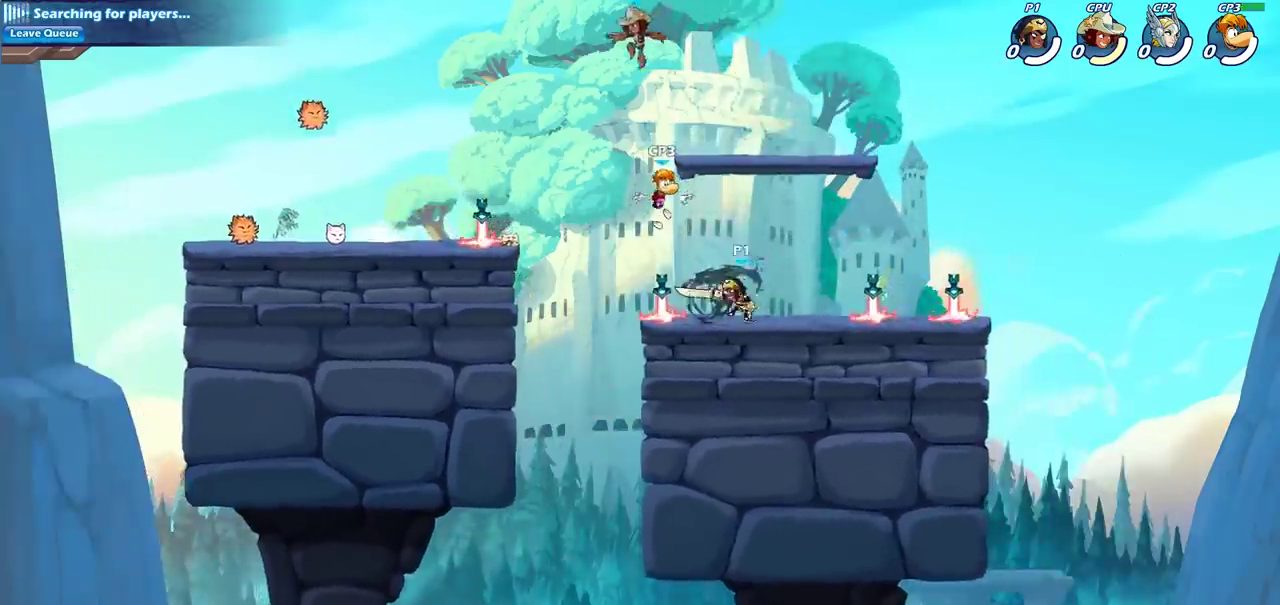
{"dt_ms": 500, "buttons": [], "left_stick": "center", "right_stick": "center", "events": [[317, "SQUARE", "down"], [417, "SQUARE", "up"]]}
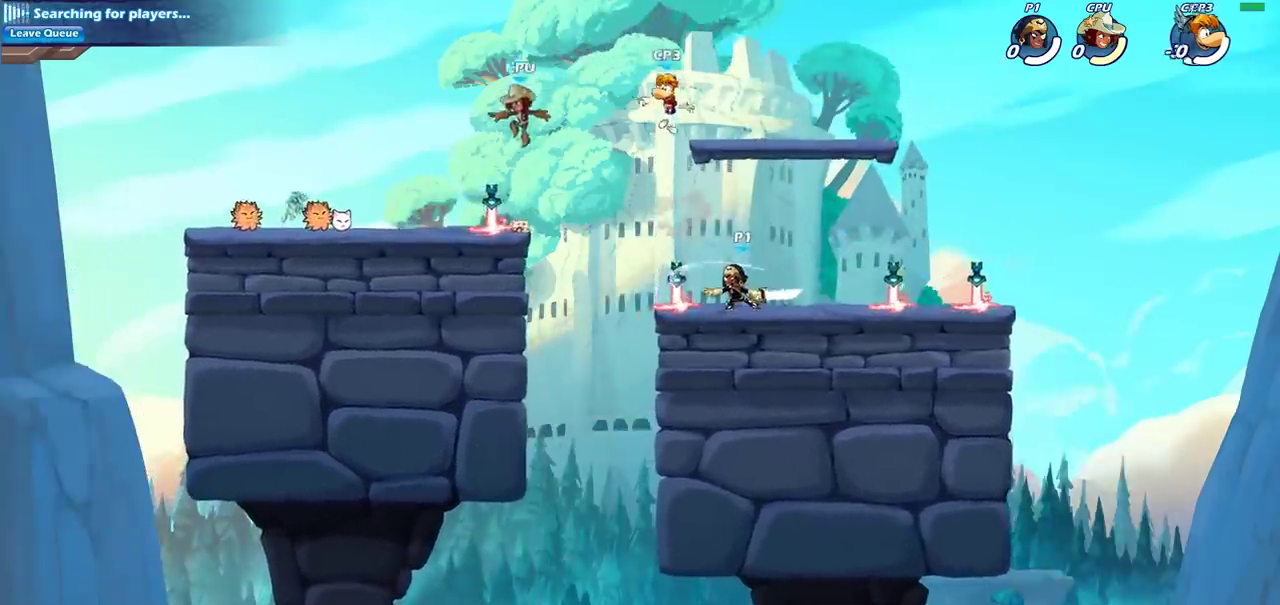
{"dt_ms": 700, "buttons": ["R2"], "left_stick": "left", "right_stick": "center", "events": [[17, "SQUARE", "down"], [133, "SQUARE", "up"], [217, "SQUARE", "down"], [333, "SQUARE", "up"], [583, "left_stick", "left"], [650, "R2", "down"]]}